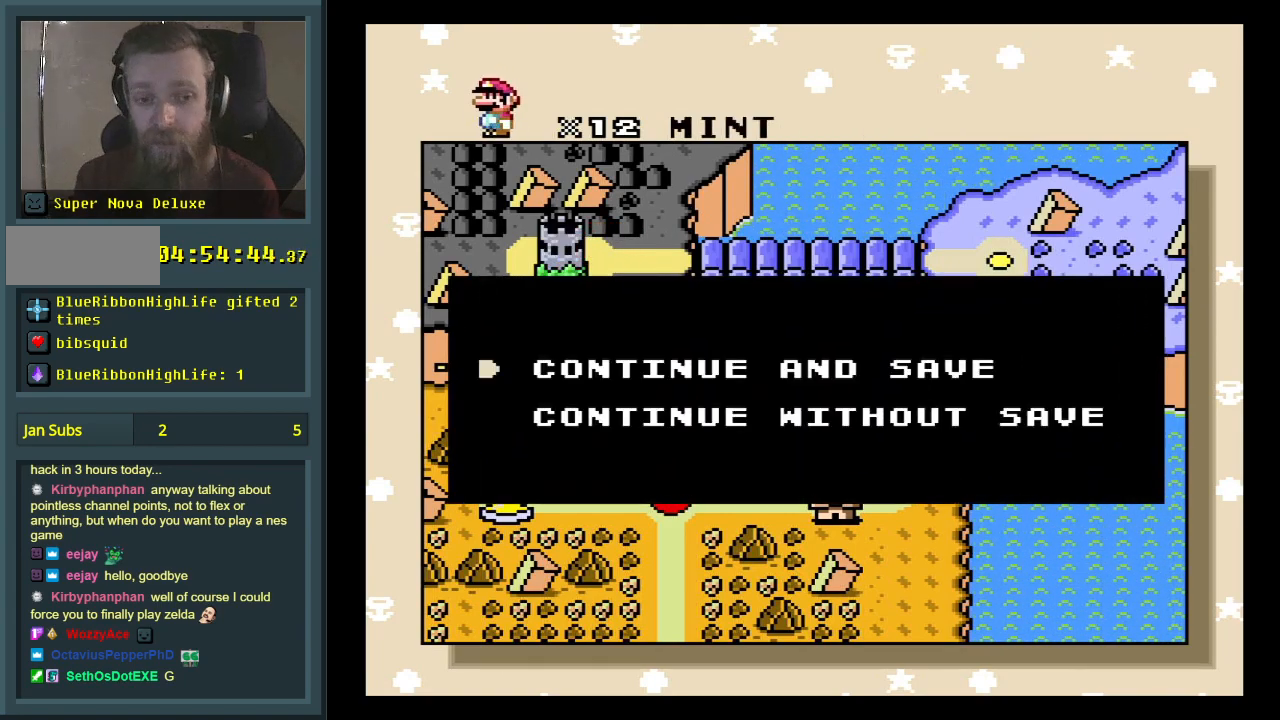
Gameplay with a controller (Nintendo layout); each line is a JSON object with the inputs held at the frame after it. "events" lists button and stick changes between this image and that frame as [ms after this image, input, new state], when the widget could be followed in between. Not read: L3 R3.
{"buttons": [], "events": [[250, "A", "down"], [367, "A", "up"]]}
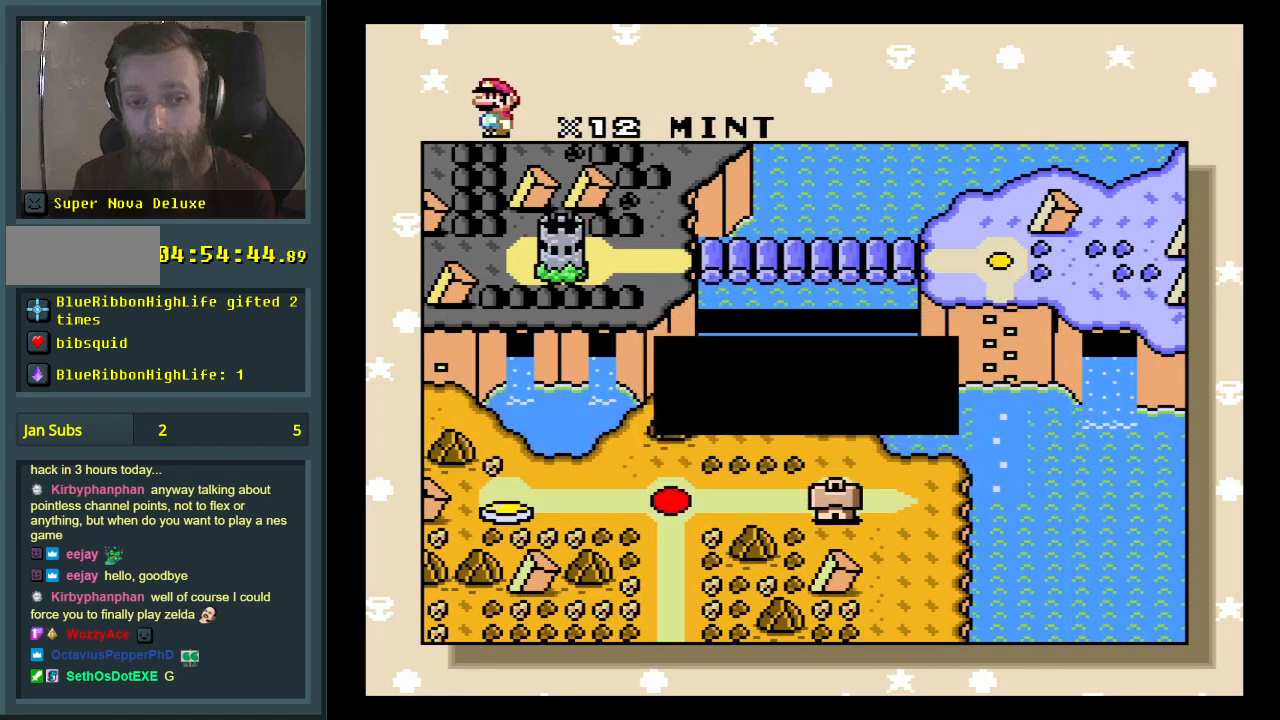
{"buttons": [], "events": []}
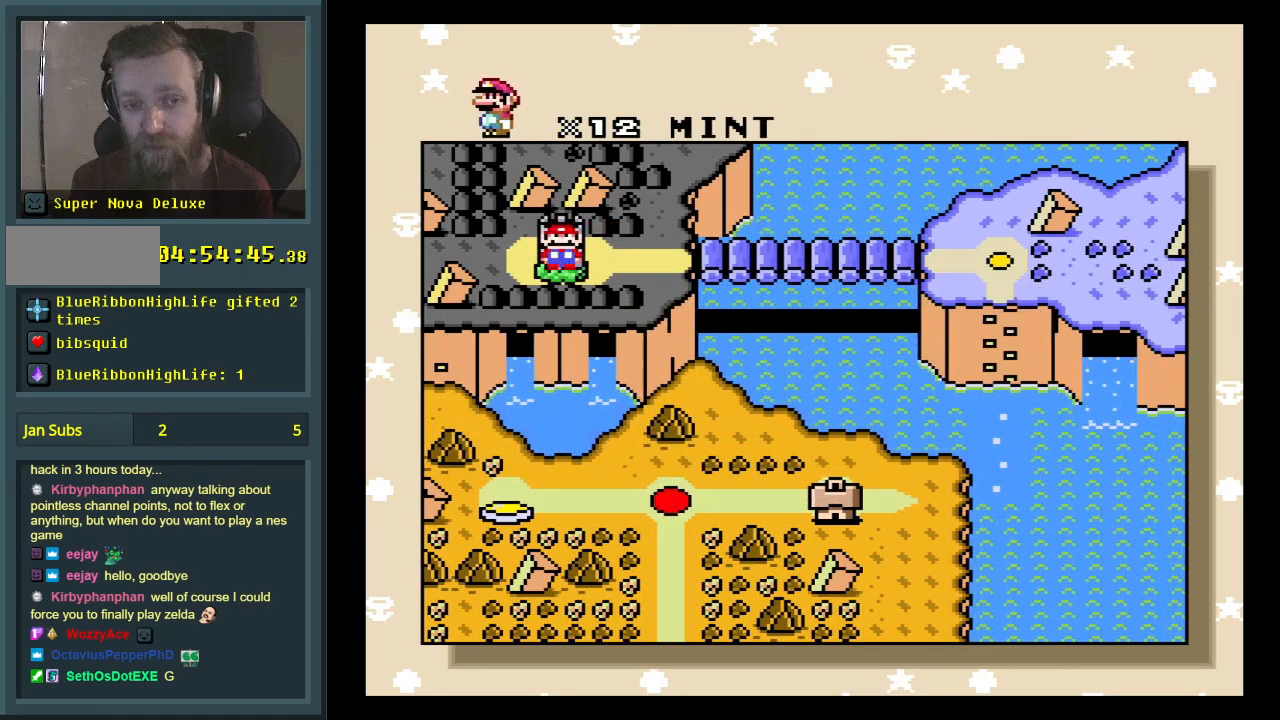
{"buttons": [], "events": []}
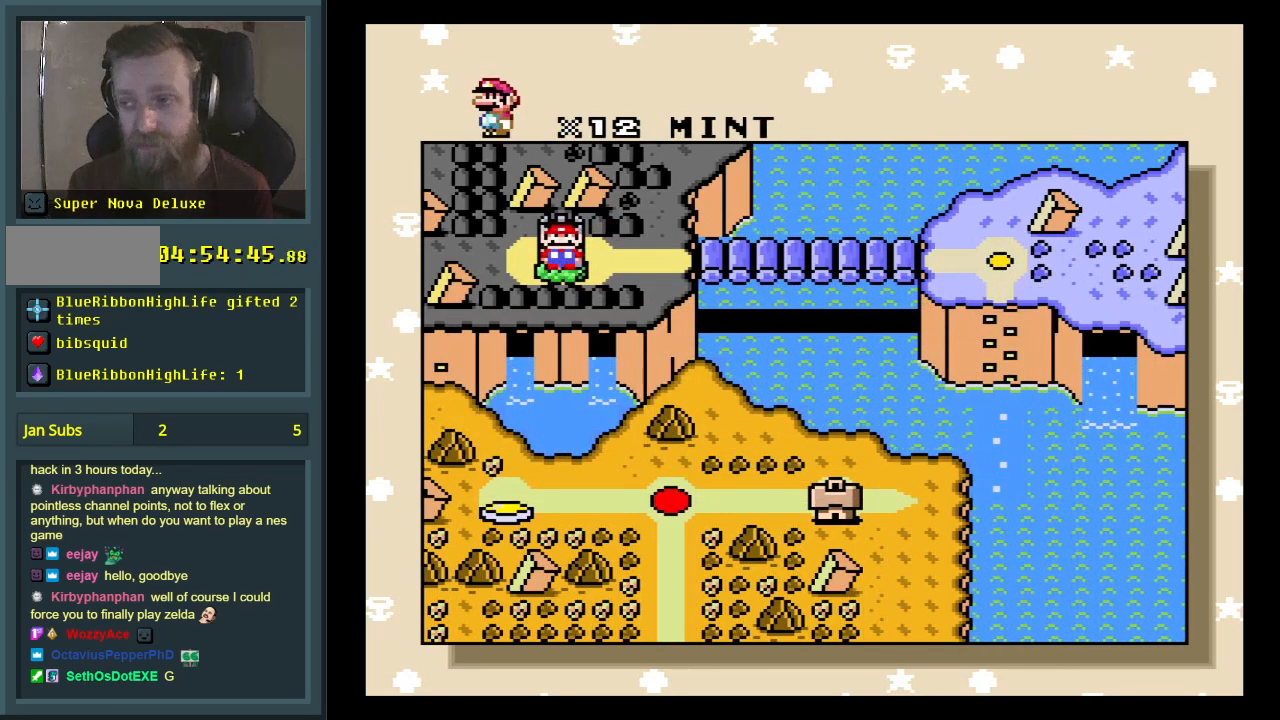
{"buttons": [], "events": []}
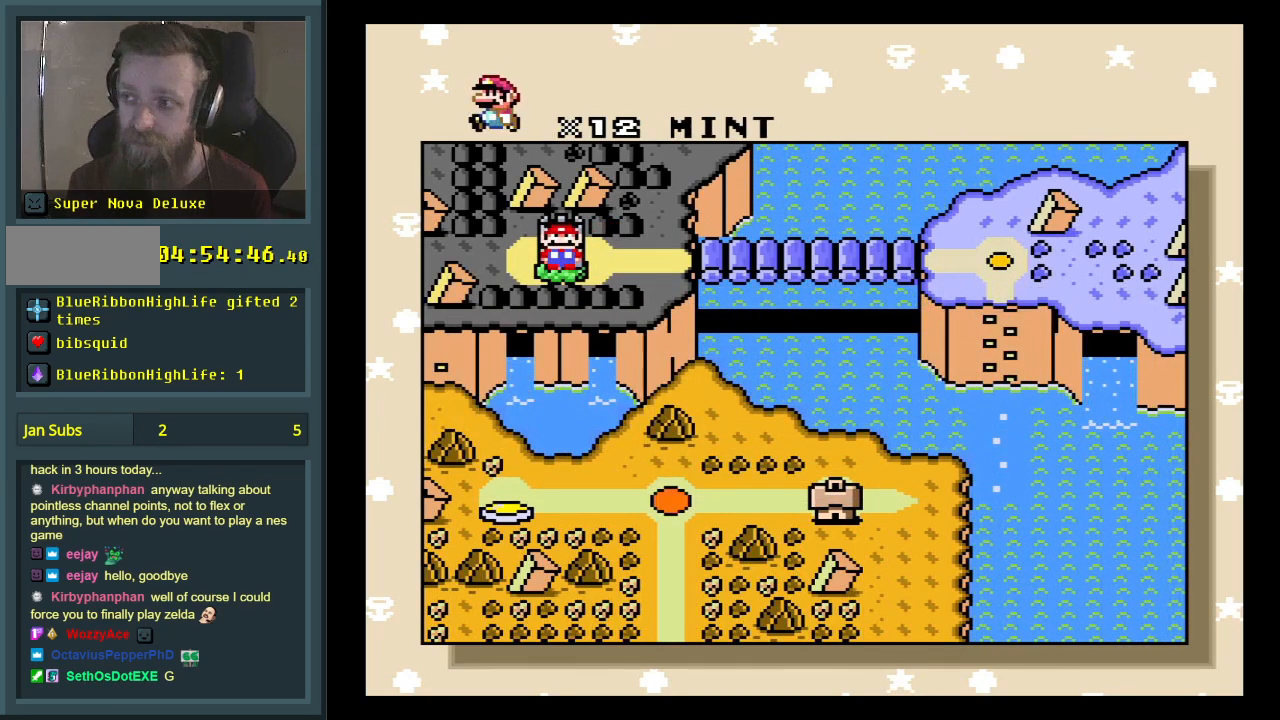
{"buttons": ["DPAD_RIGHT"], "events": [[467, "DPAD_RIGHT", "down"]]}
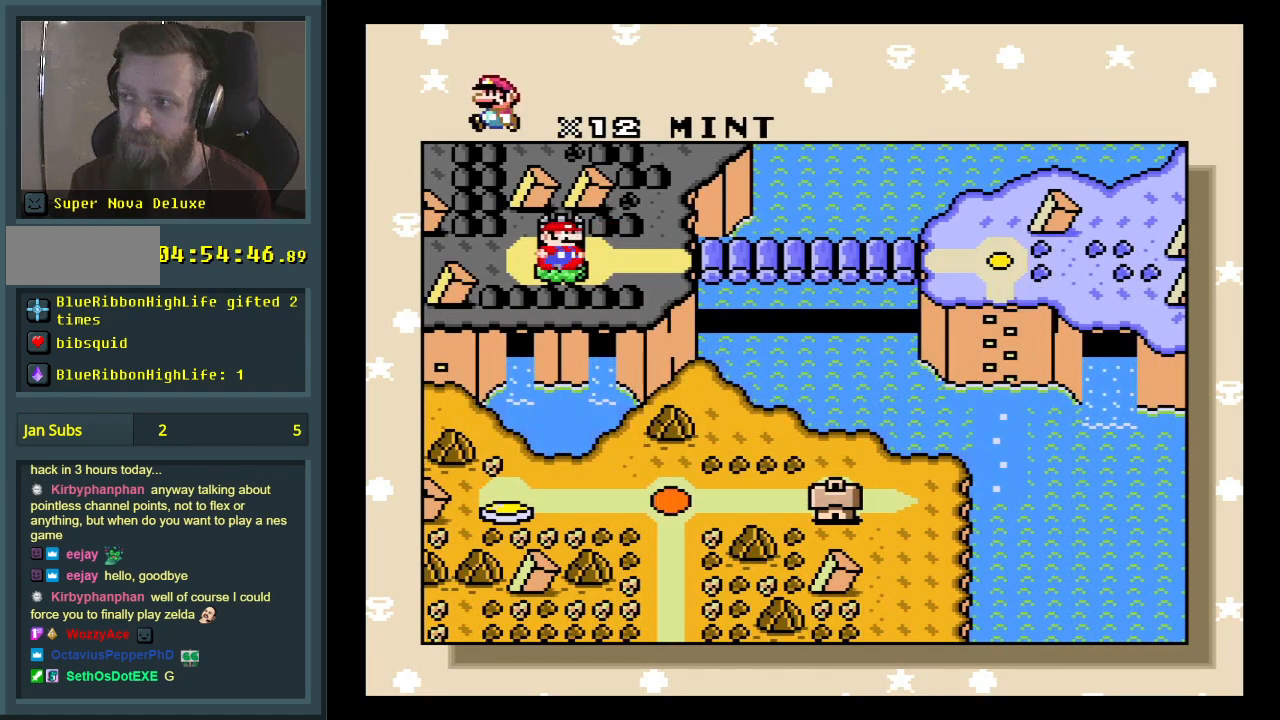
{"buttons": [], "events": [[100, "DPAD_RIGHT", "up"]]}
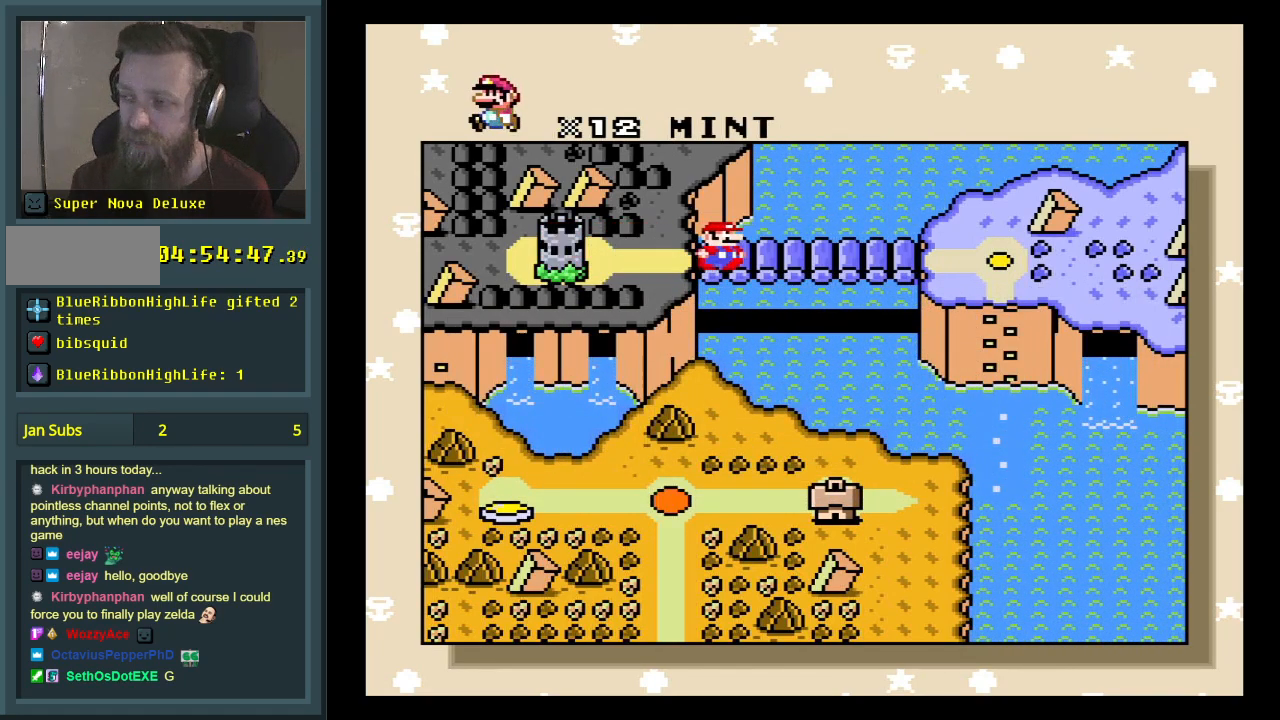
{"buttons": [], "events": []}
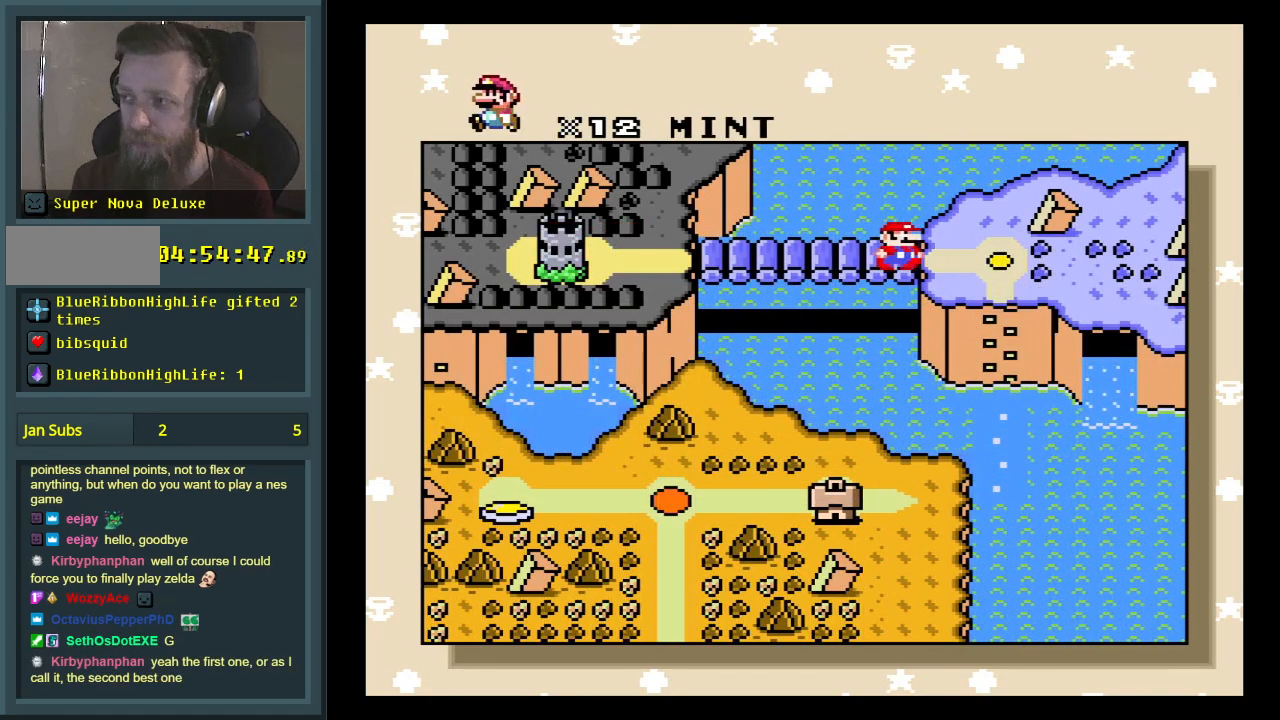
{"buttons": [], "events": []}
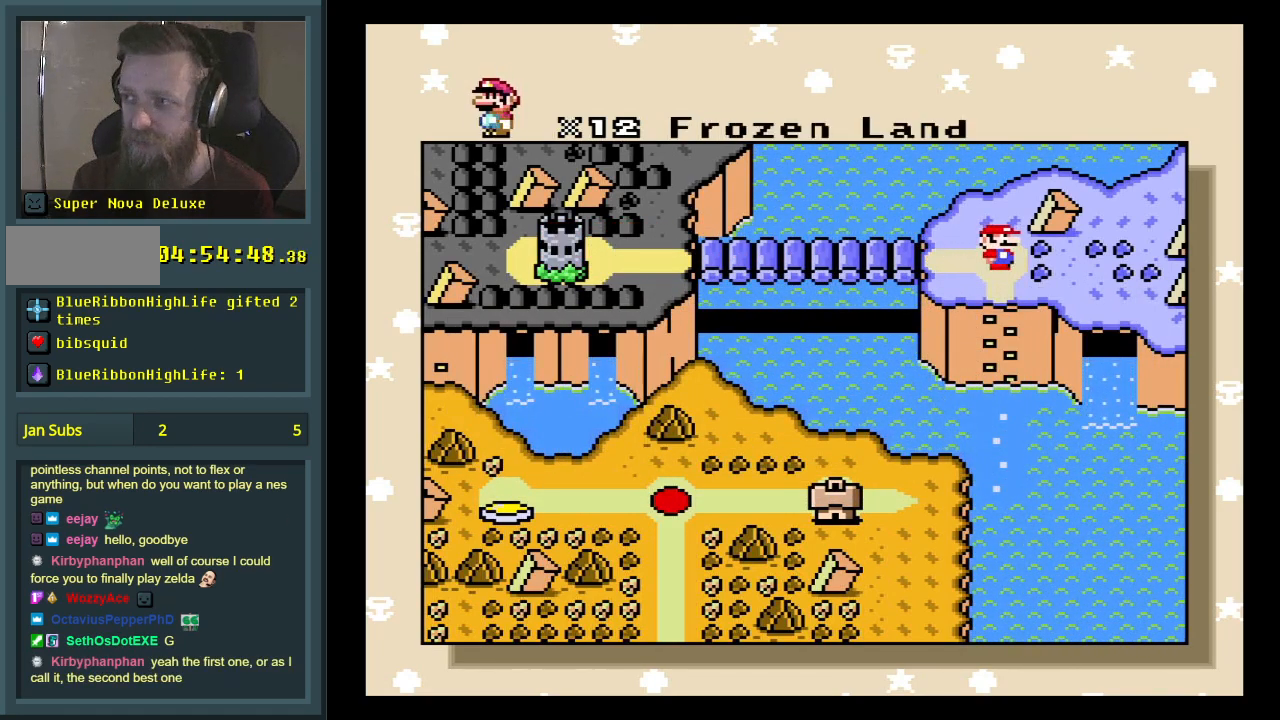
{"buttons": [], "events": [[350, "DPAD_LEFT", "down"], [467, "DPAD_LEFT", "up"]]}